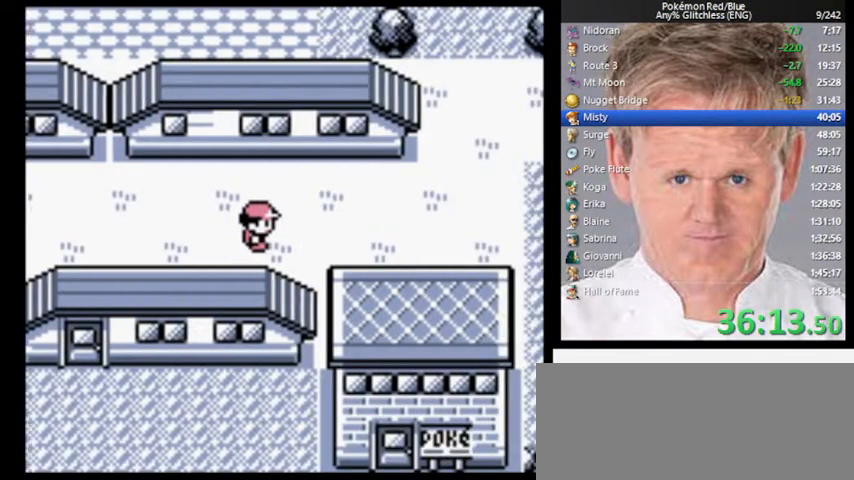
Gameplay with a controller (Nintendo layout); each line is a JSON object with the inputs held at the frame after it. "events" lists button and stick changes between this image and that frame as [ms after this image, input, new state], when the widget could be followed in between. Not read: L3 R3.
{"buttons": ["DPAD_RIGHT"], "events": []}
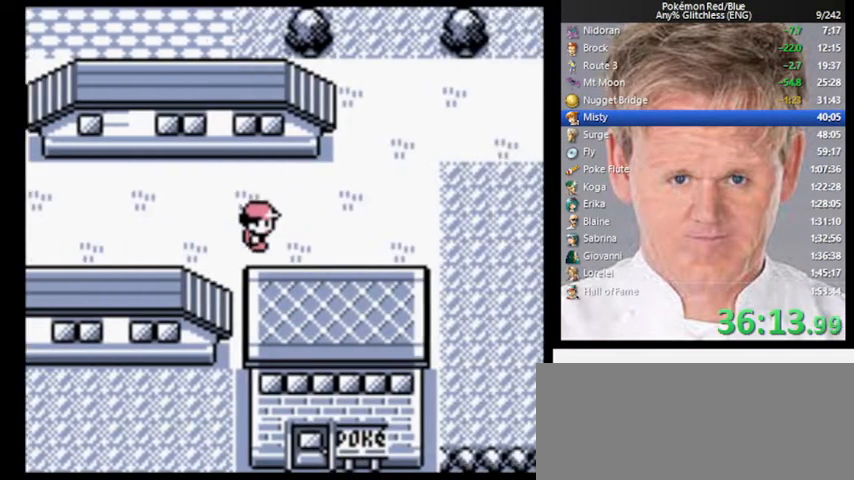
{"buttons": ["DPAD_RIGHT"], "events": []}
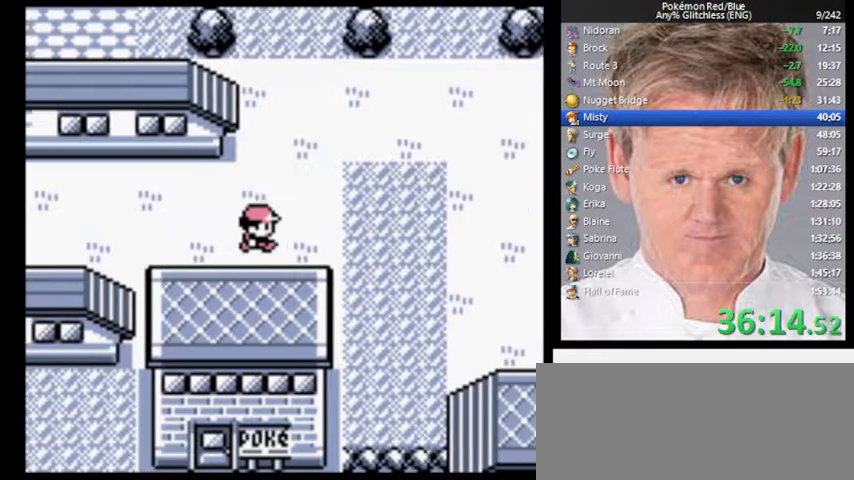
{"buttons": ["DPAD_RIGHT"], "events": []}
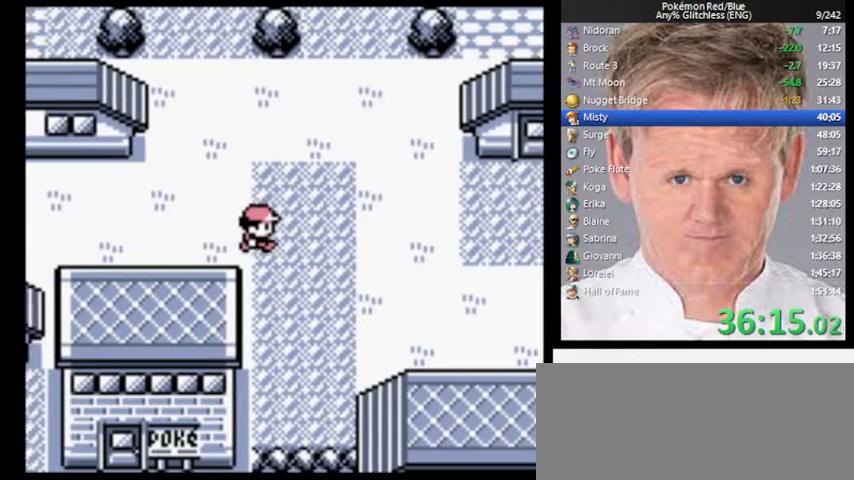
{"buttons": ["DPAD_RIGHT"], "events": []}
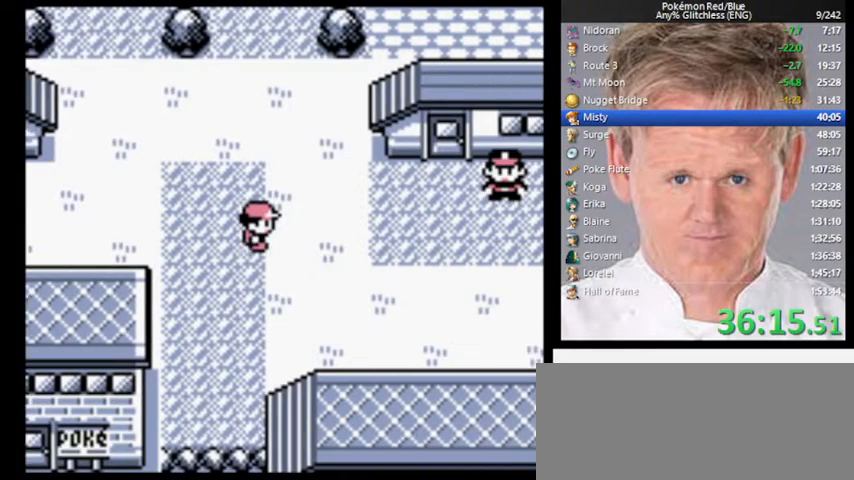
{"buttons": ["DPAD_RIGHT"], "events": []}
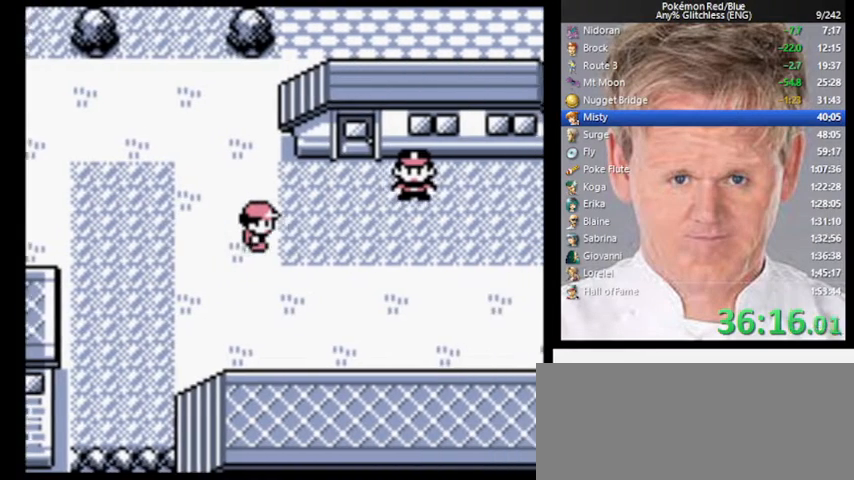
{"buttons": ["DPAD_UP"], "events": [[367, "DPAD_UP", "down"], [400, "DPAD_RIGHT", "up"]]}
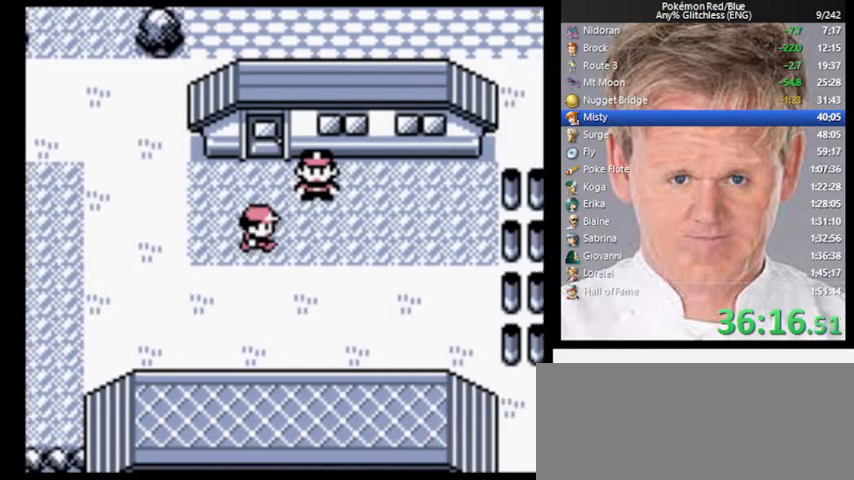
{"buttons": ["DPAD_UP"], "events": []}
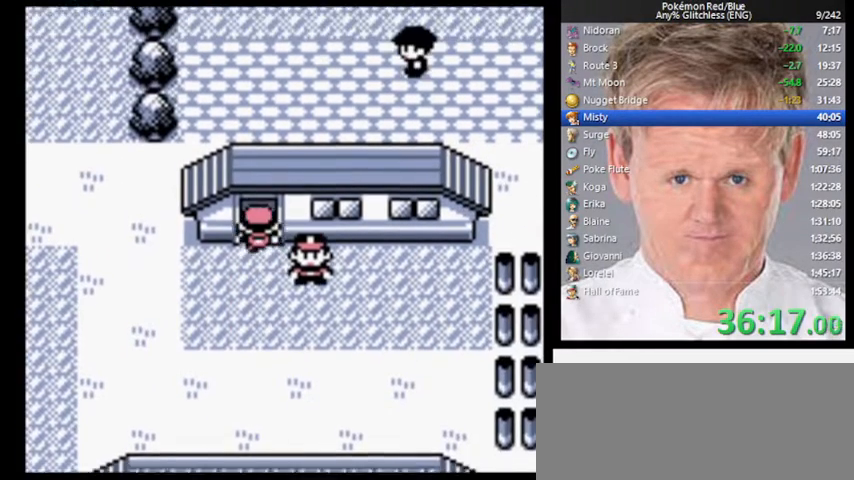
{"buttons": ["DPAD_UP"], "events": []}
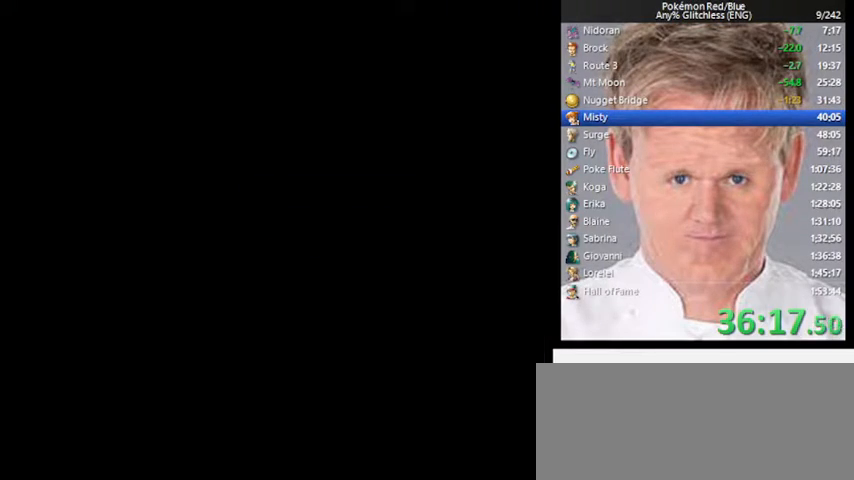
{"buttons": ["DPAD_UP"], "events": []}
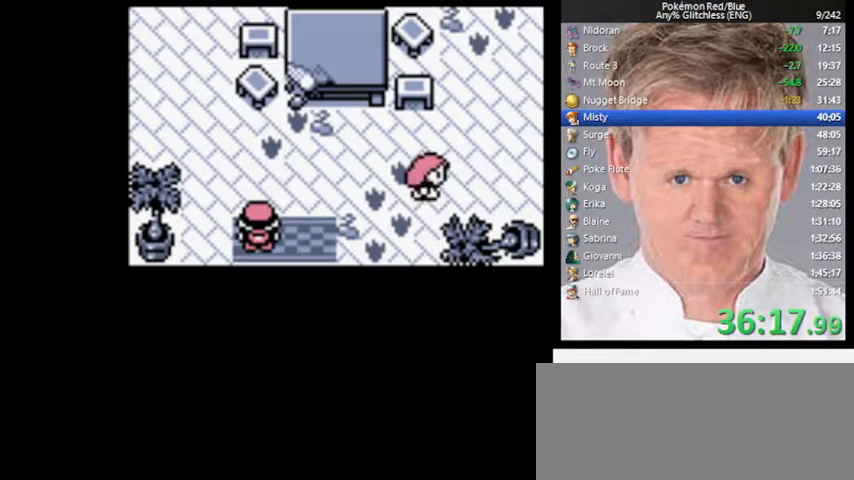
{"buttons": ["DPAD_UP"], "events": []}
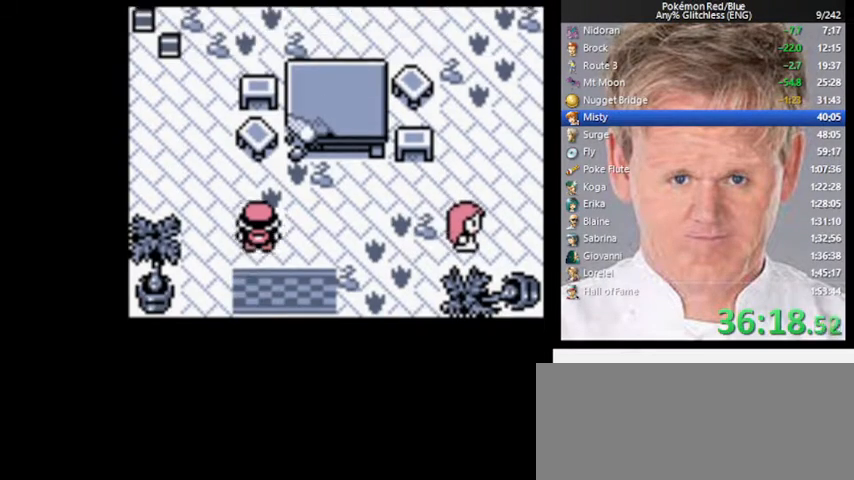
{"buttons": ["DPAD_UP"], "events": []}
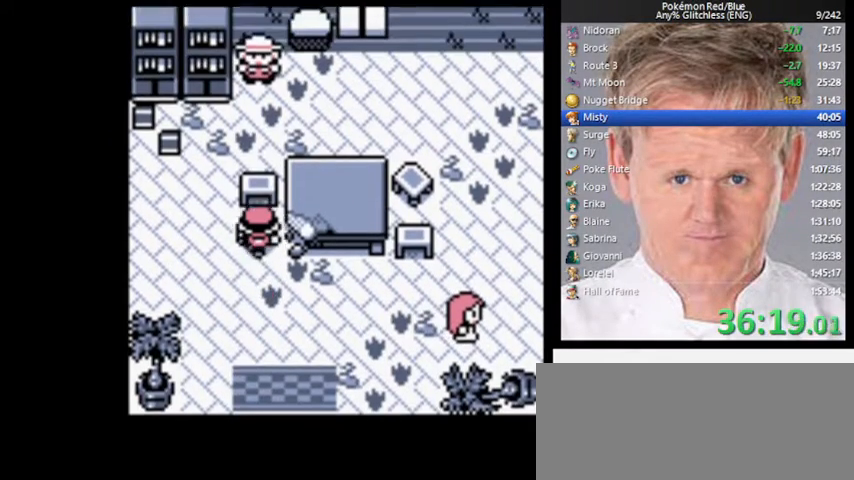
{"buttons": ["DPAD_RIGHT"], "events": [[467, "DPAD_RIGHT", "down"], [500, "DPAD_UP", "up"]]}
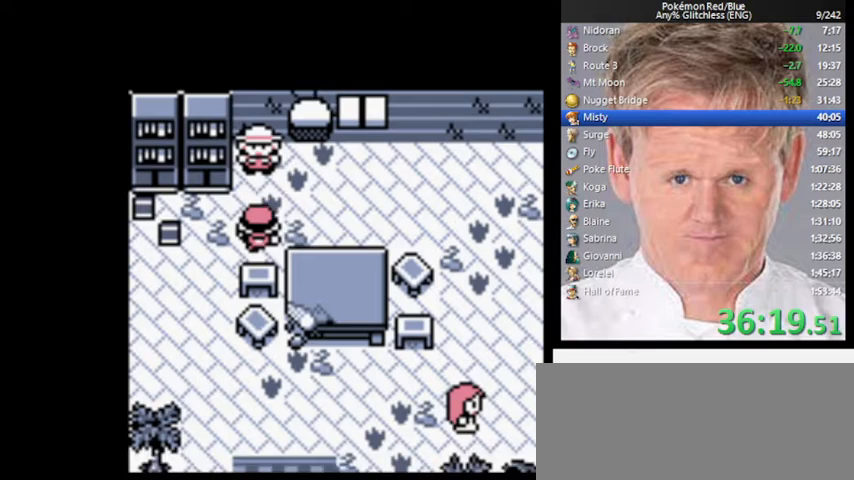
{"buttons": ["DPAD_UP"], "events": [[267, "DPAD_UP", "down"], [300, "DPAD_RIGHT", "up"]]}
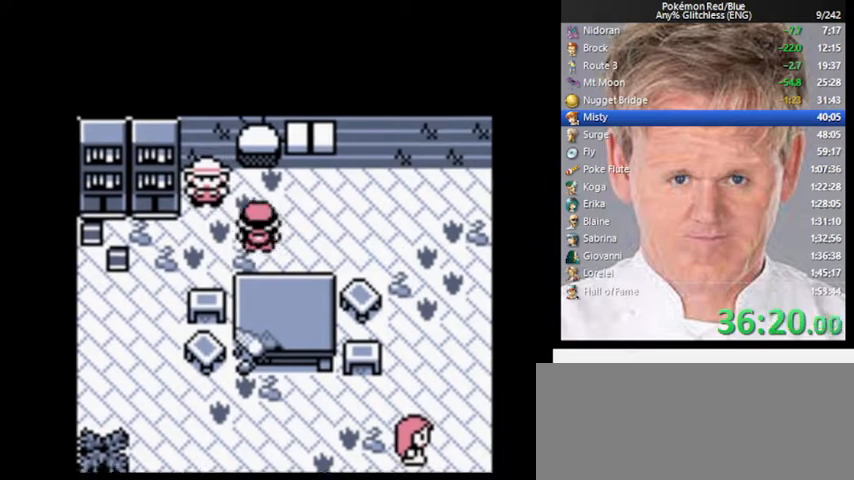
{"buttons": ["DPAD_UP"], "events": []}
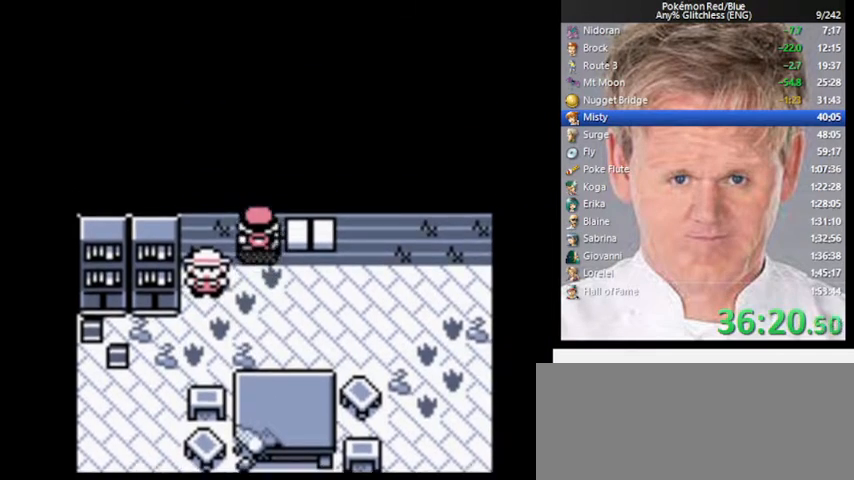
{"buttons": ["DPAD_RIGHT"], "events": [[200, "DPAD_UP", "up"], [333, "DPAD_RIGHT", "down"]]}
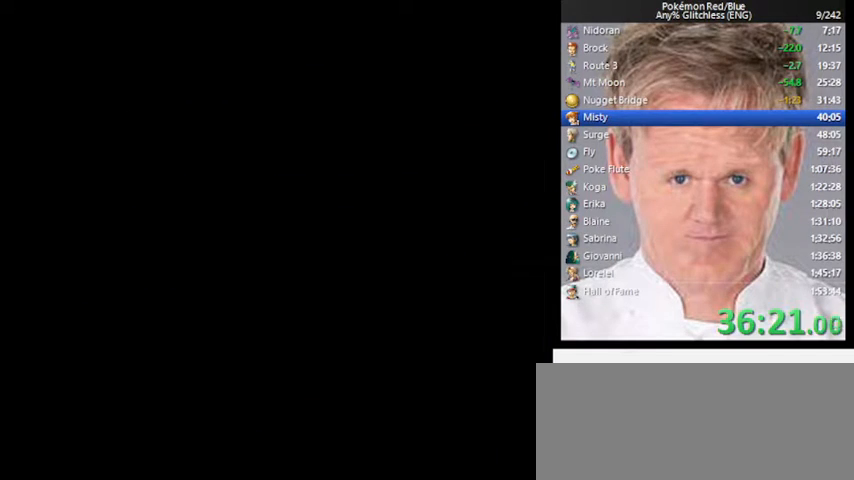
{"buttons": ["DPAD_RIGHT"], "events": []}
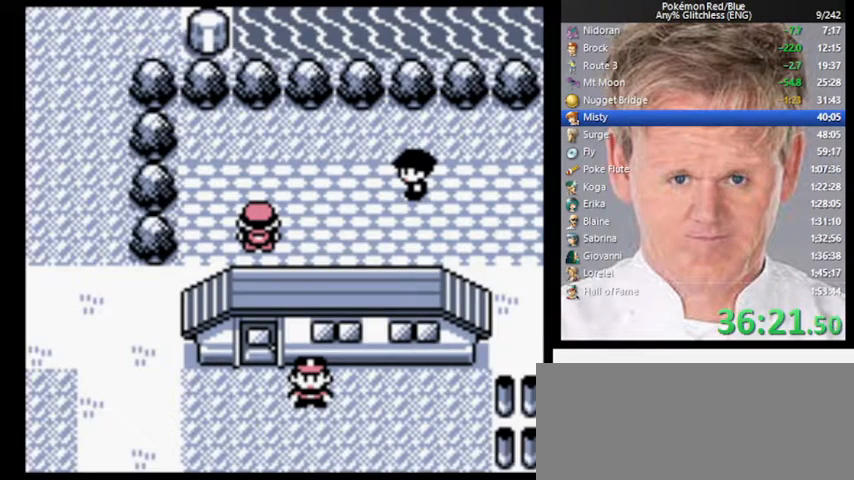
{"buttons": ["DPAD_RIGHT"], "events": []}
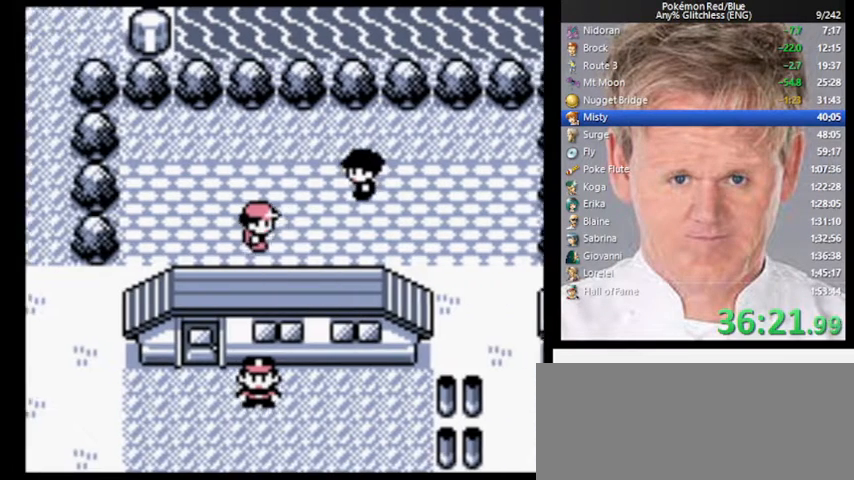
{"buttons": ["DPAD_RIGHT"], "events": []}
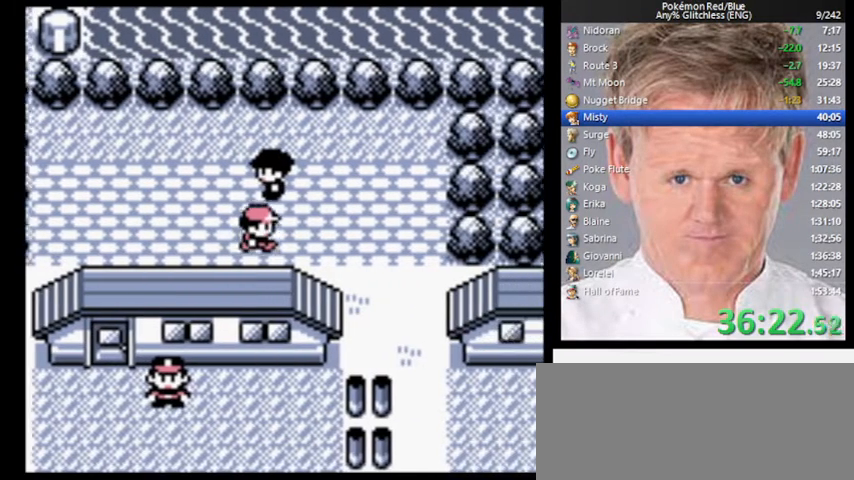
{"buttons": ["A"], "events": [[233, "DPAD_RIGHT", "up"], [467, "A", "down"]]}
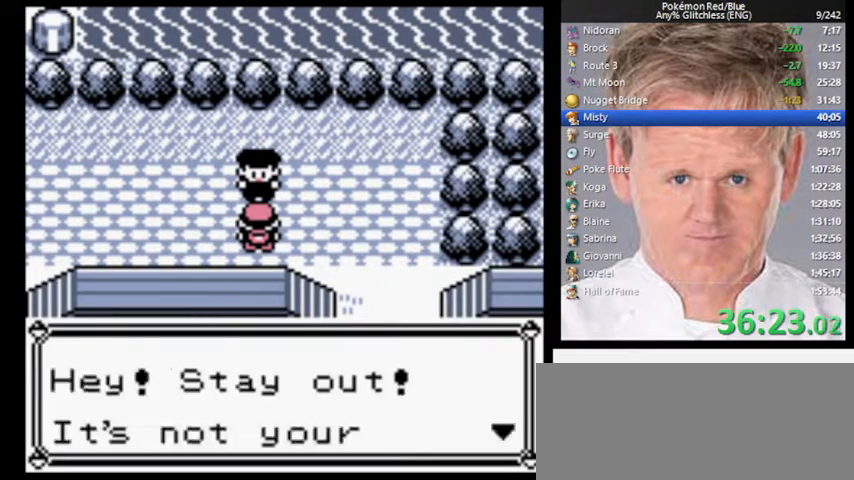
{"buttons": ["A", "B"], "events": [[233, "B", "down"], [267, "A", "up"], [500, "A", "down"]]}
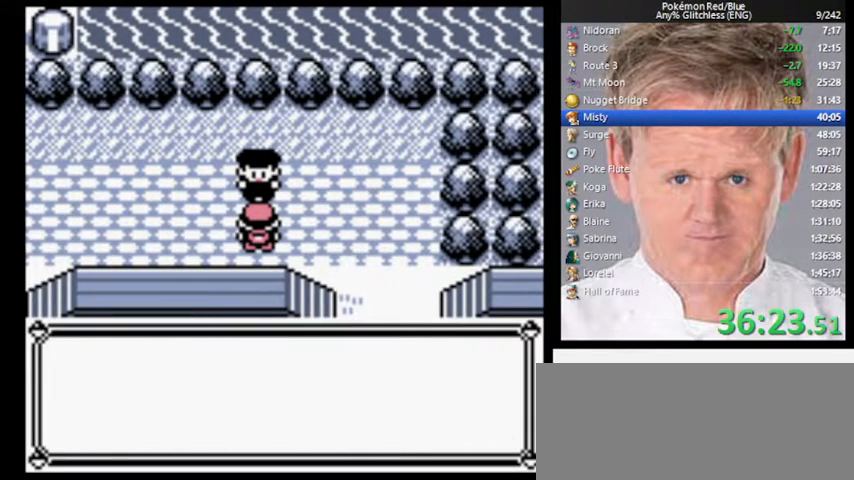
{"buttons": ["B"], "events": [[33, "B", "up"], [233, "A", "up"], [267, "B", "down"]]}
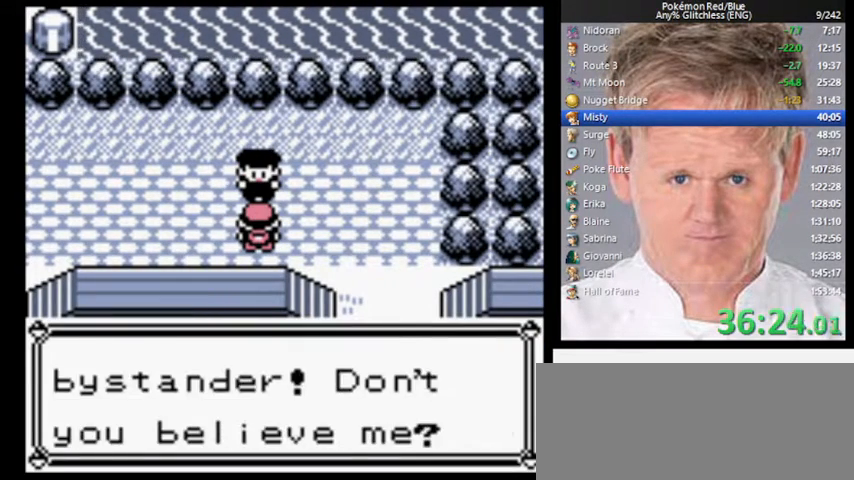
{"buttons": ["B"], "events": [[67, "A", "down"], [100, "B", "up"], [267, "A", "up"], [267, "B", "down"]]}
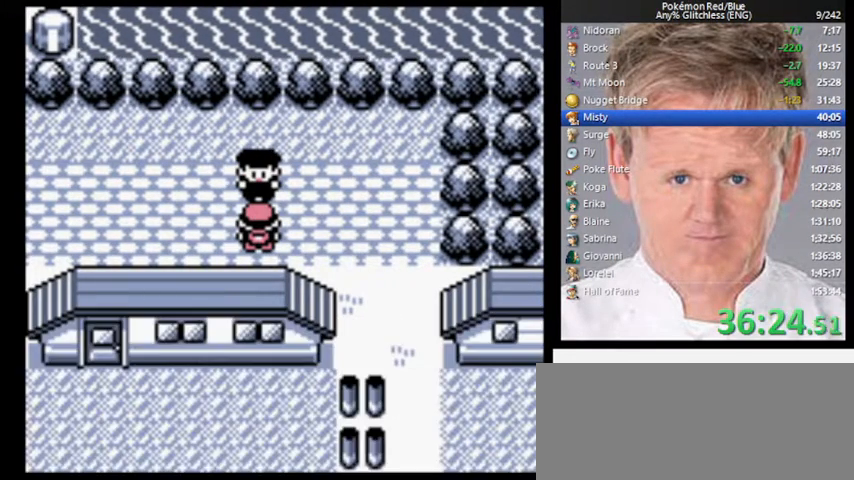
{"buttons": [], "events": [[167, "B", "up"]]}
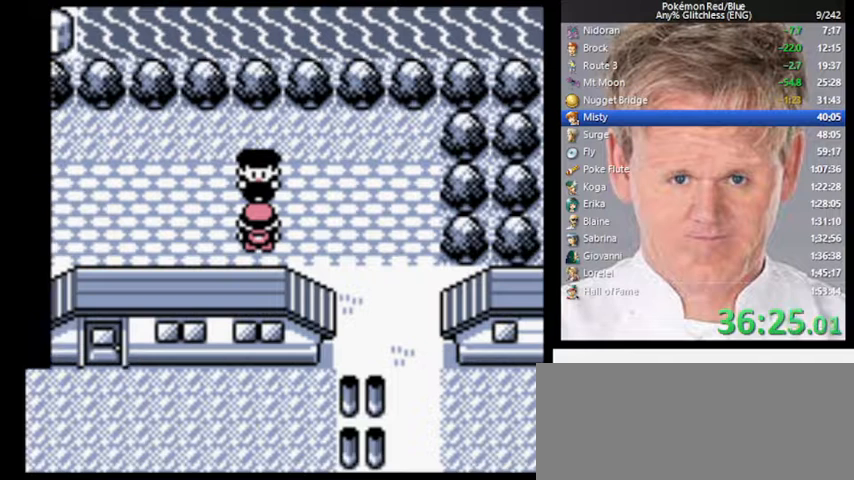
{"buttons": [], "events": []}
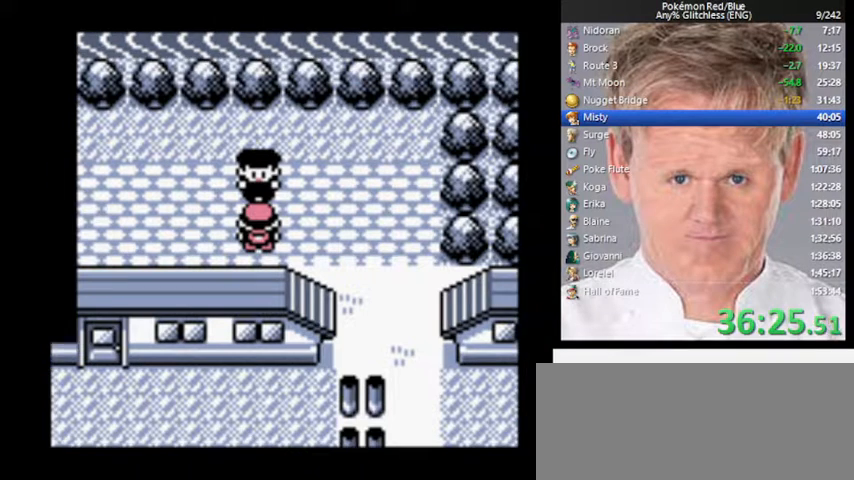
{"buttons": [], "events": []}
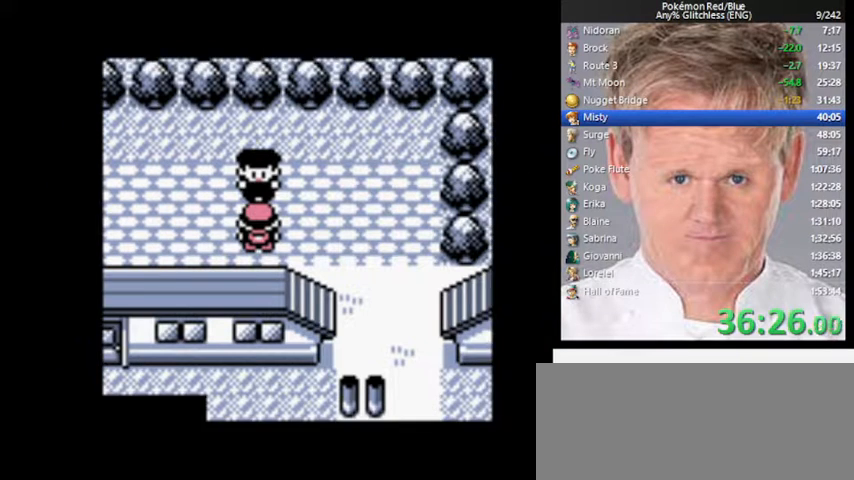
{"buttons": [], "events": []}
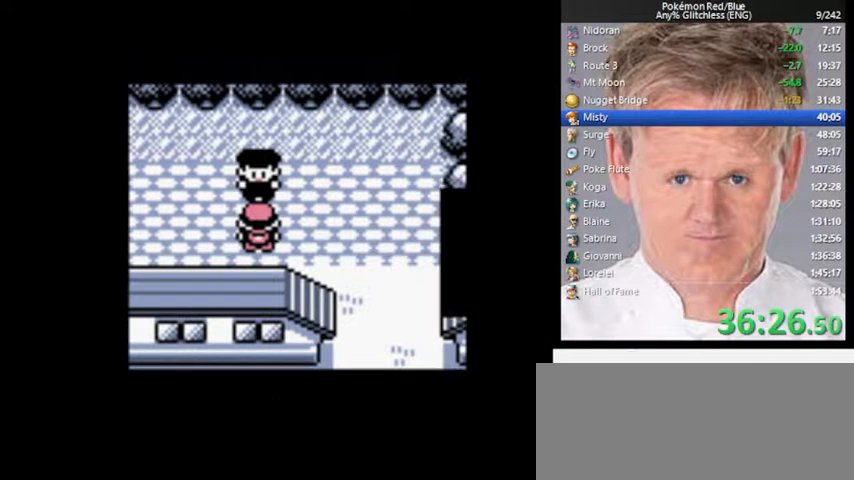
{"buttons": [], "events": []}
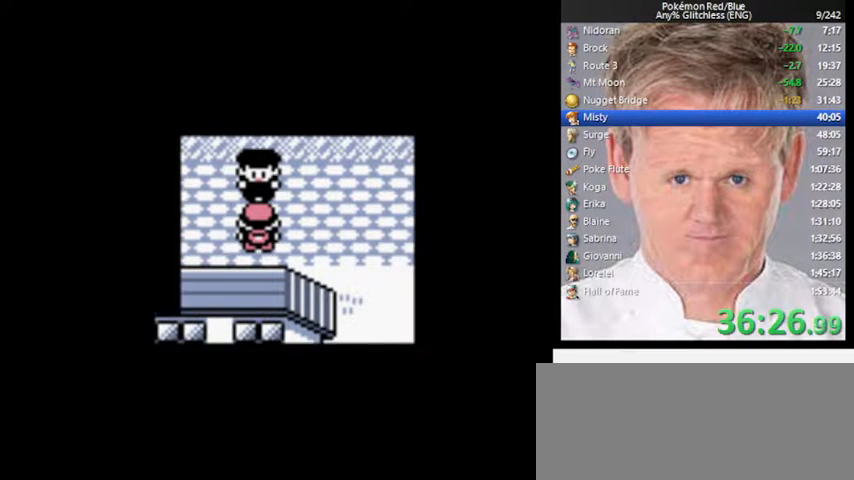
{"buttons": [], "events": []}
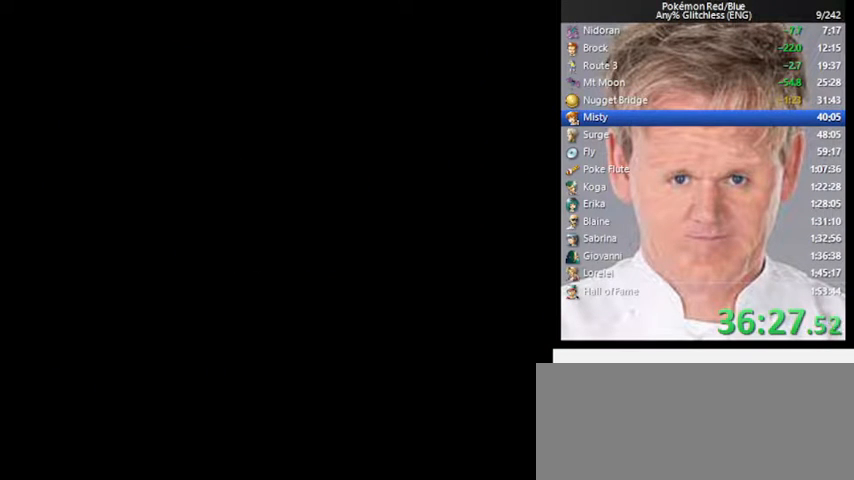
{"buttons": [], "events": []}
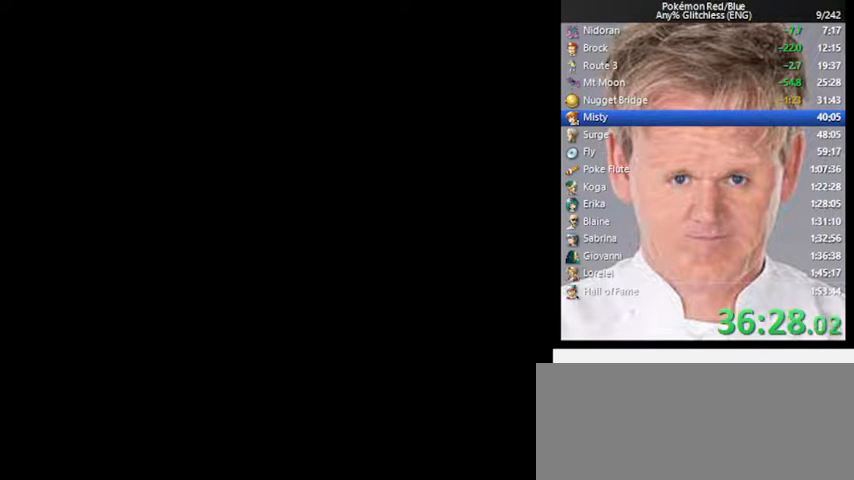
{"buttons": ["B"], "events": [[100, "B", "down"]]}